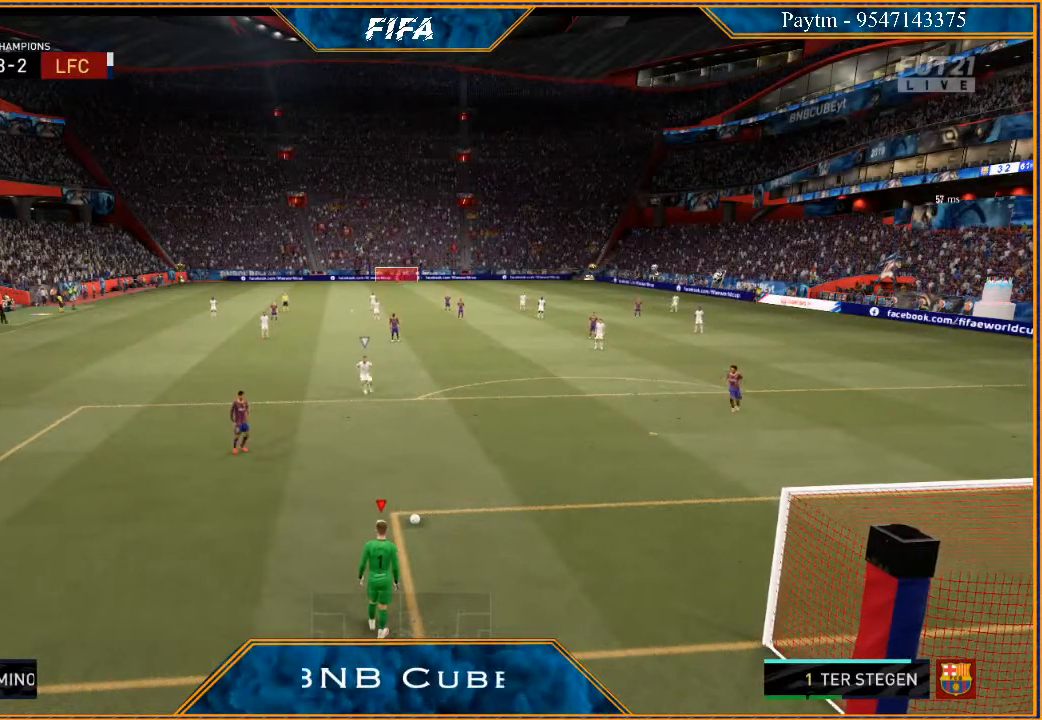
Gameplay with a controller (Xbox layout); each line is a JSON object with the inputs held at the frame after it. "events" lists button and stick changes between this image and that frame as [ms after this image, input, new state], when the widget could be followed in between.
{"buttons": ["A", "R1"], "left_stick": "right", "right_stick": "center", "events": []}
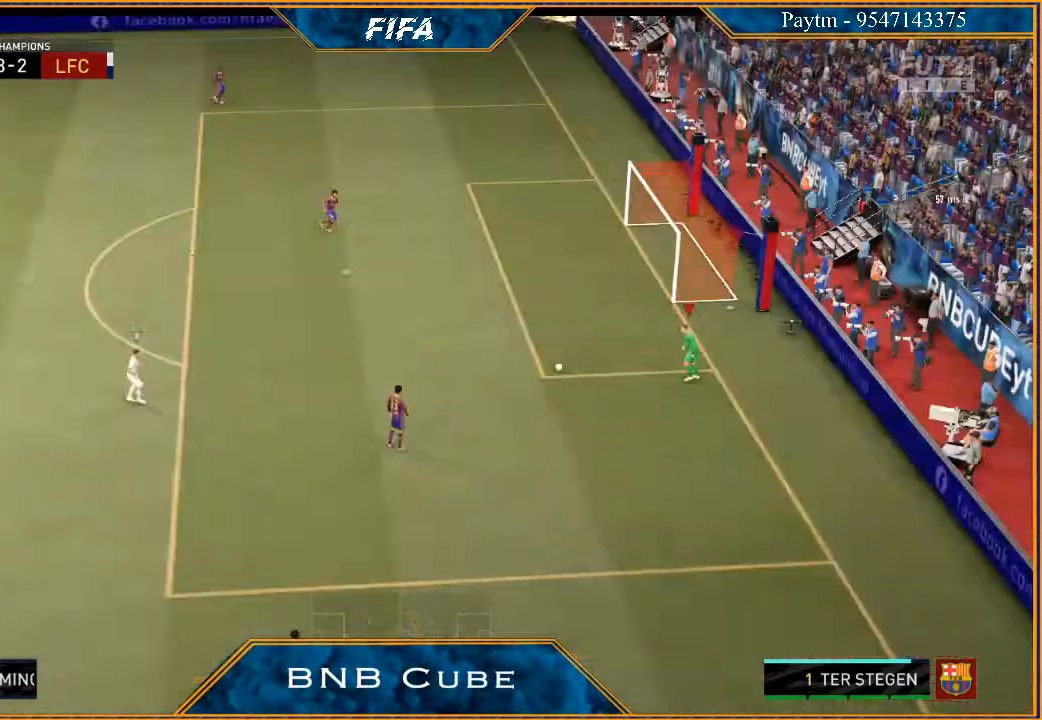
{"buttons": ["R2"], "left_stick": "right", "right_stick": "center", "events": [[67, "A", "up"], [100, "R1", "up"], [333, "R2", "down"]]}
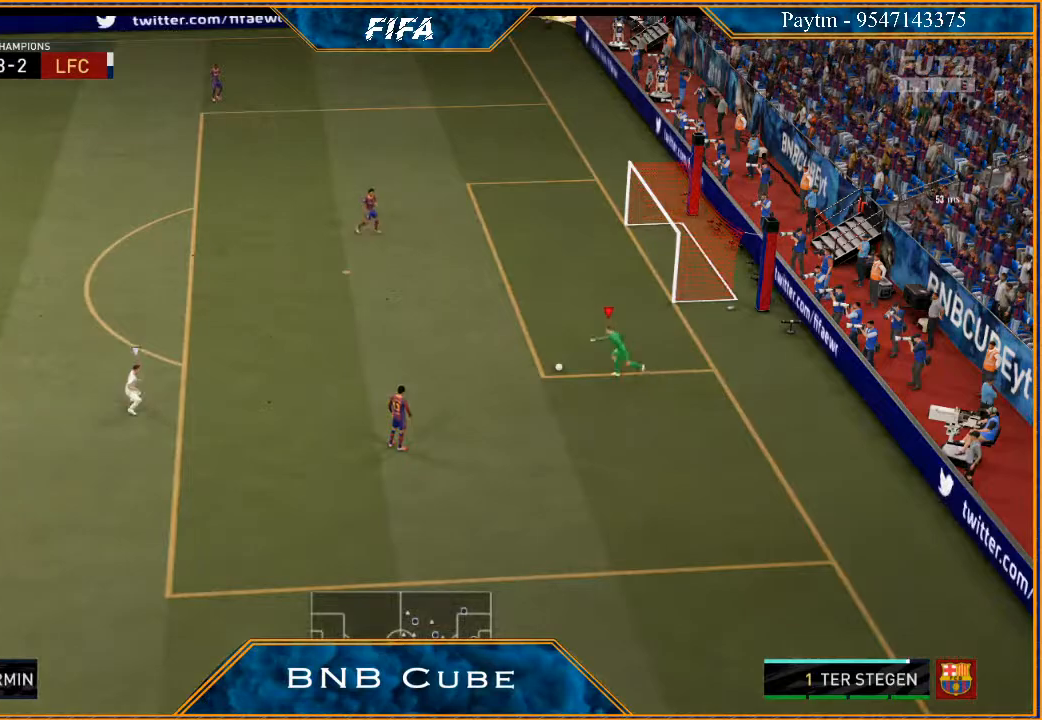
{"buttons": ["R2"], "left_stick": "left", "right_stick": "center", "events": [[233, "left_stick", "center"], [467, "left_stick", "left"]]}
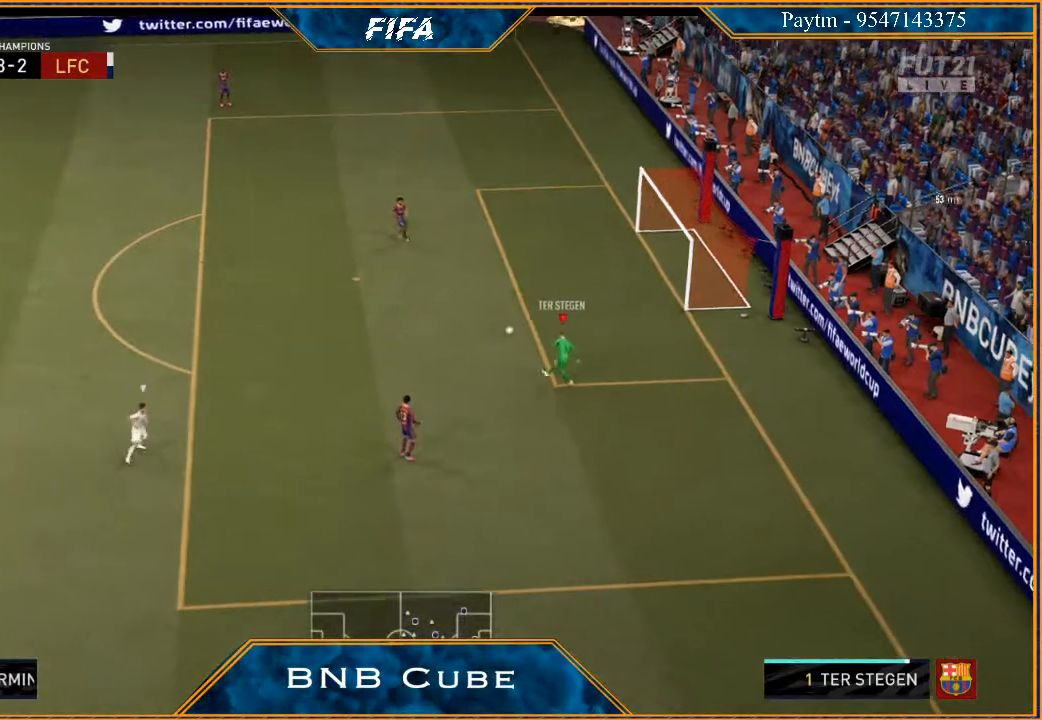
{"buttons": ["R2"], "left_stick": "left", "right_stick": "center", "events": []}
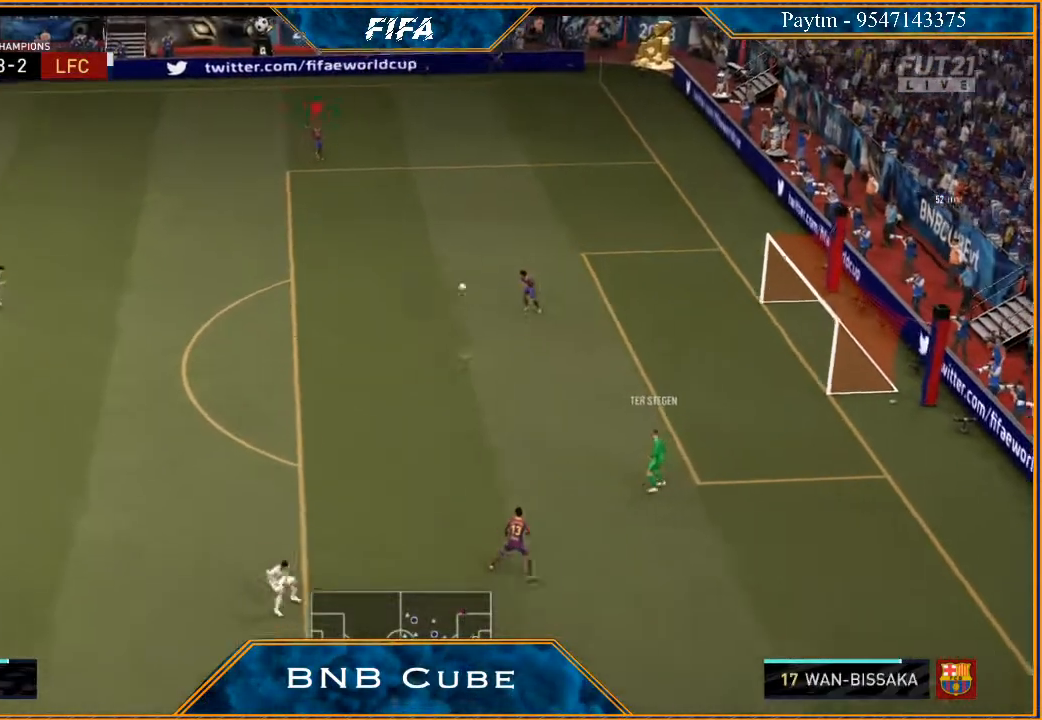
{"buttons": [], "left_stick": "left", "right_stick": "center", "events": [[233, "left_stick", "center"], [267, "R2", "up"], [333, "left_stick", "left"]]}
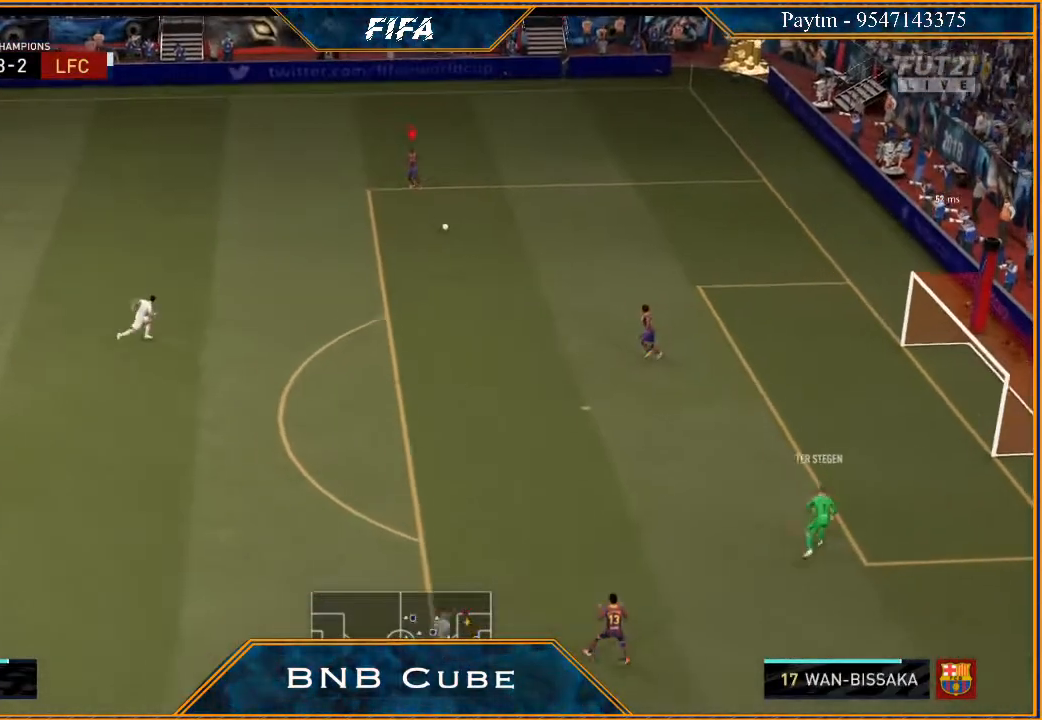
{"buttons": [], "left_stick": "left", "right_stick": "center", "events": [[333, "A", "down"], [467, "A", "up"]]}
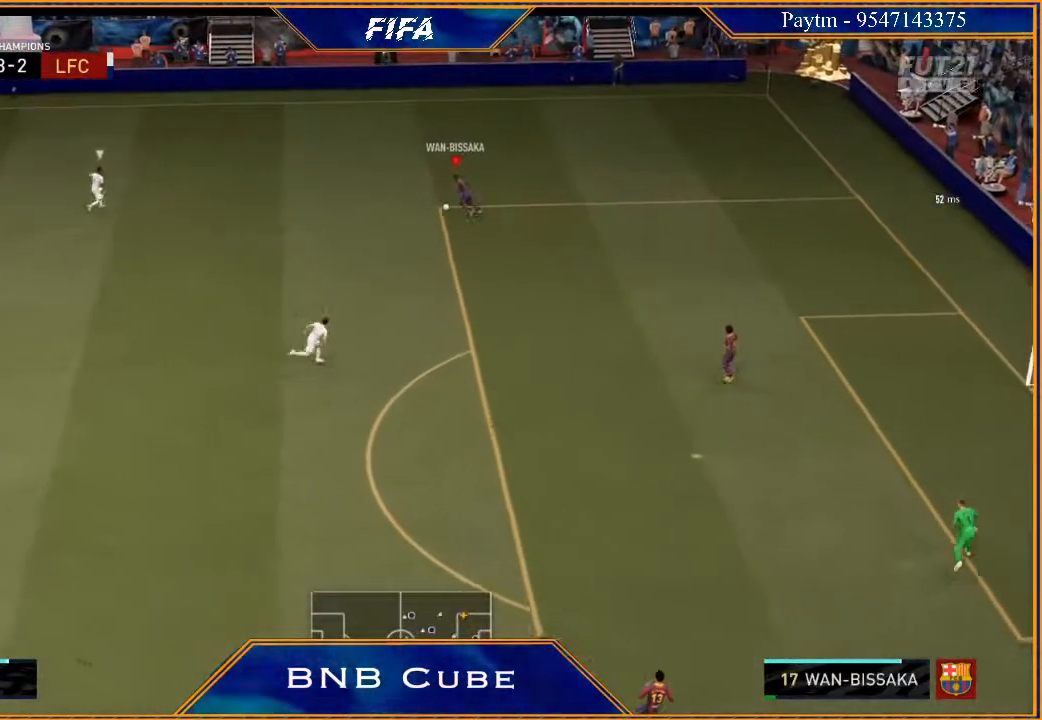
{"buttons": ["R2"], "left_stick": "center", "right_stick": "center", "events": [[100, "R2", "down"], [433, "left_stick", "center"]]}
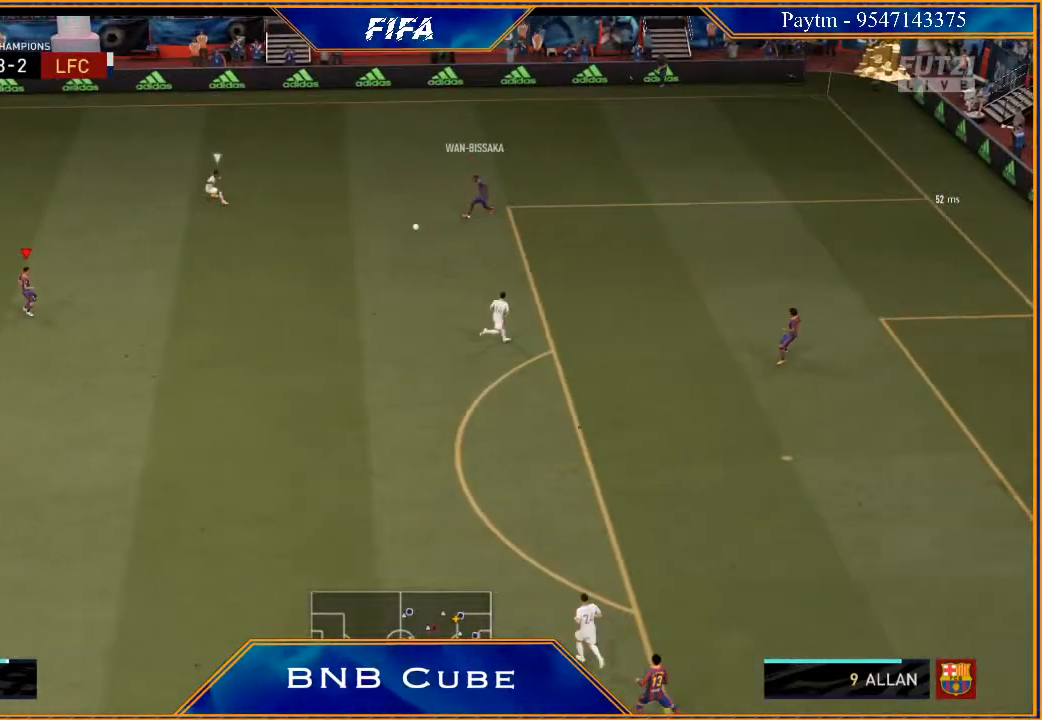
{"buttons": [], "left_stick": "up", "right_stick": "center", "events": [[100, "left_stick", "up-right"], [167, "R2", "up"], [167, "left_stick", "up"], [400, "A", "down"], [500, "A", "up"]]}
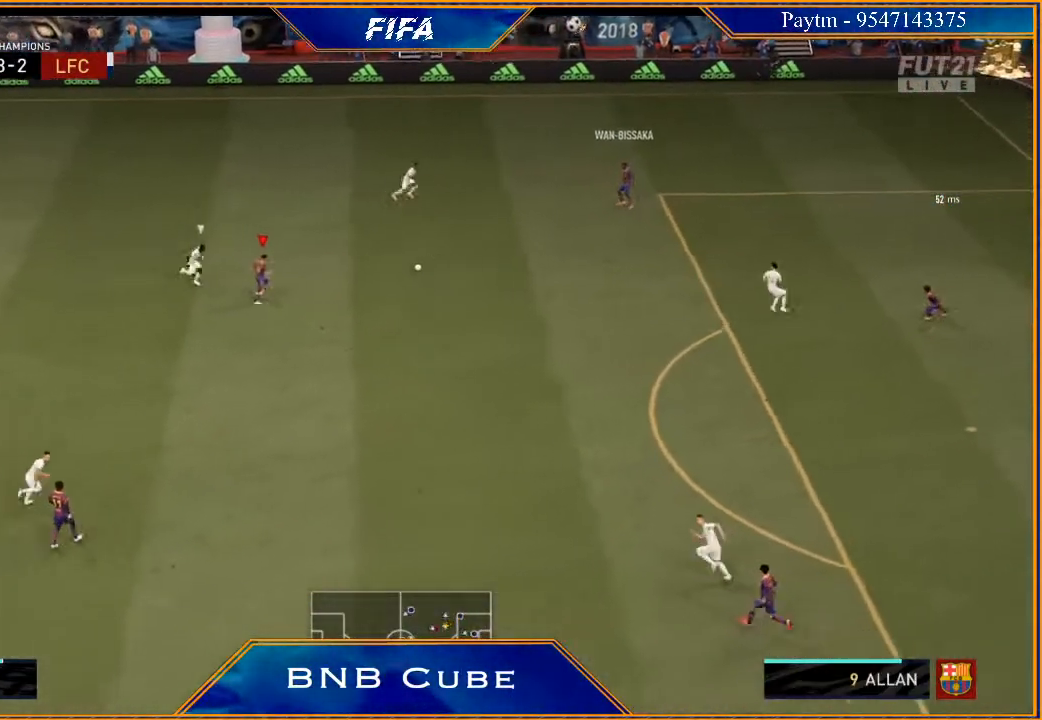
{"buttons": ["R2"], "left_stick": "up", "right_stick": "center", "events": [[133, "R2", "down"]]}
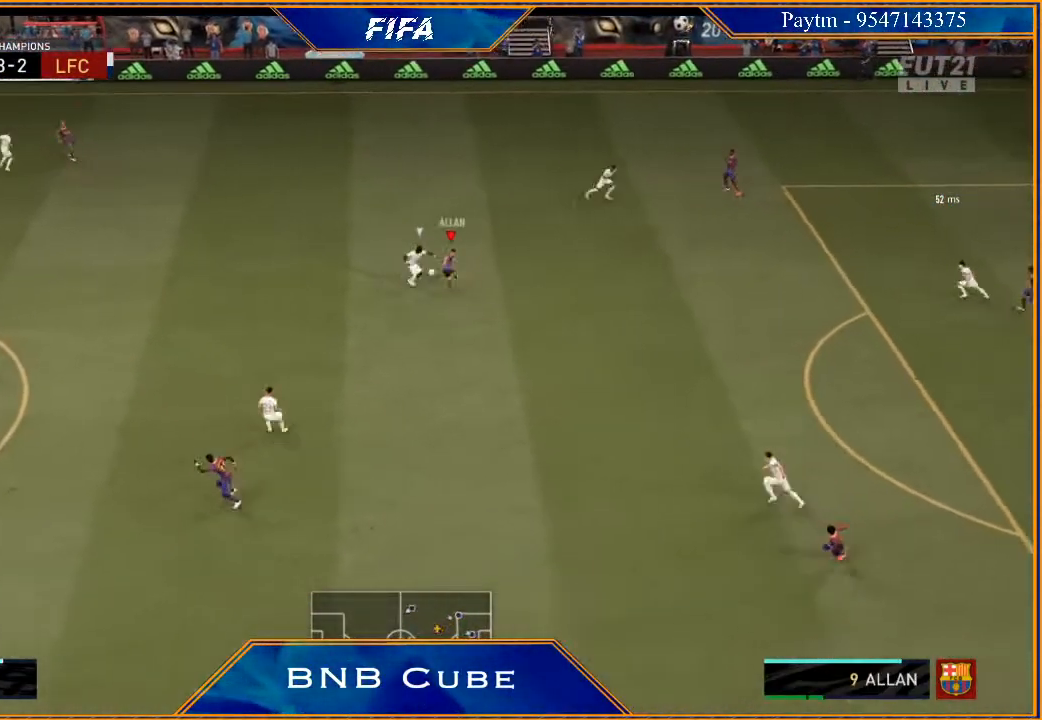
{"buttons": ["R2"], "left_stick": "down-right", "right_stick": "center", "events": [[133, "left_stick", "center"], [333, "left_stick", "down-right"]]}
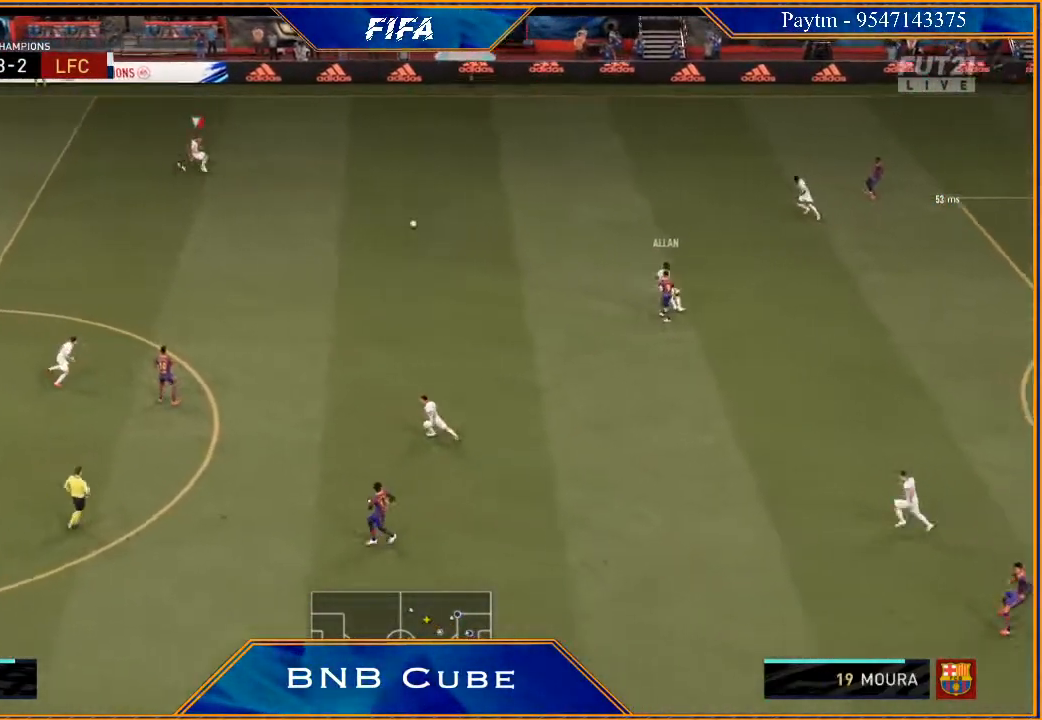
{"buttons": ["R2"], "left_stick": "down-right", "right_stick": "center", "events": []}
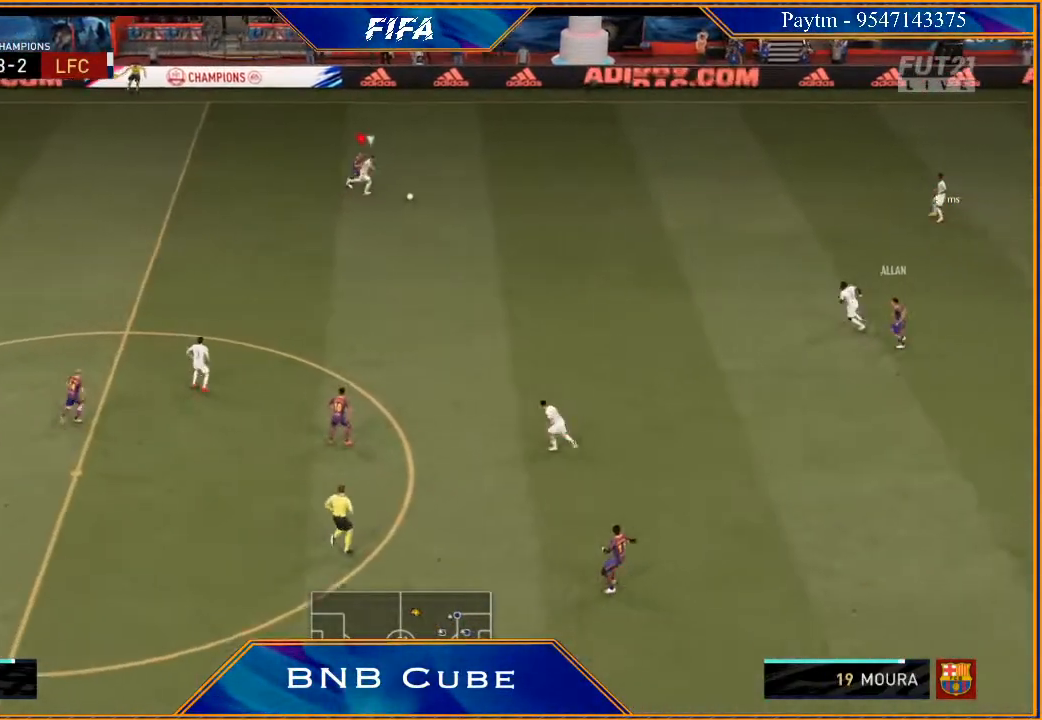
{"buttons": ["L1", "R2"], "left_stick": "right", "right_stick": "center", "events": [[500, "L1", "down"], [500, "left_stick", "right"]]}
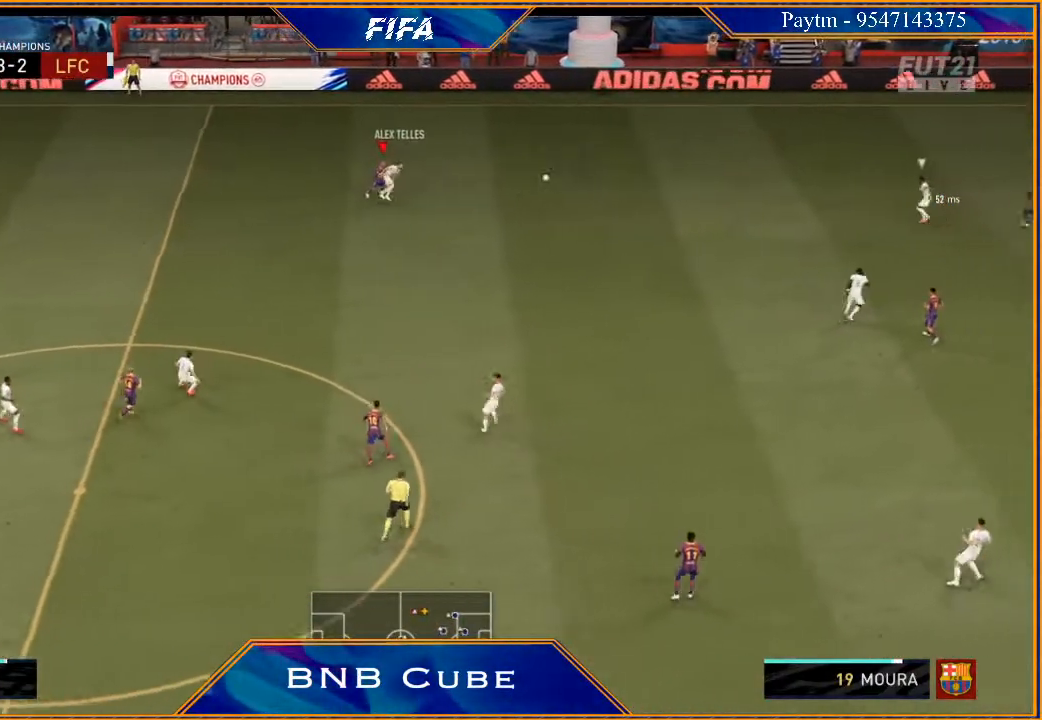
{"buttons": ["L2", "R2"], "left_stick": "up-left", "right_stick": "center", "events": [[133, "left_stick", "up"], [200, "L1", "up"], [200, "left_stick", "up-left"], [367, "L2", "down"]]}
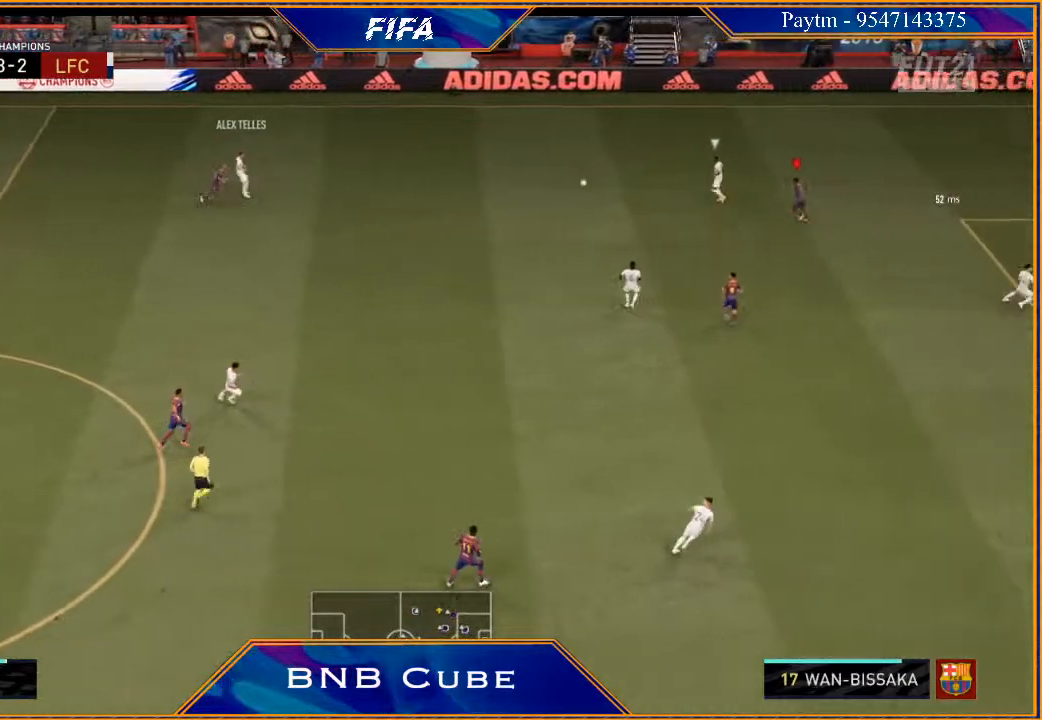
{"buttons": ["L2", "R2"], "left_stick": "up", "right_stick": "center", "events": [[500, "left_stick", "up"]]}
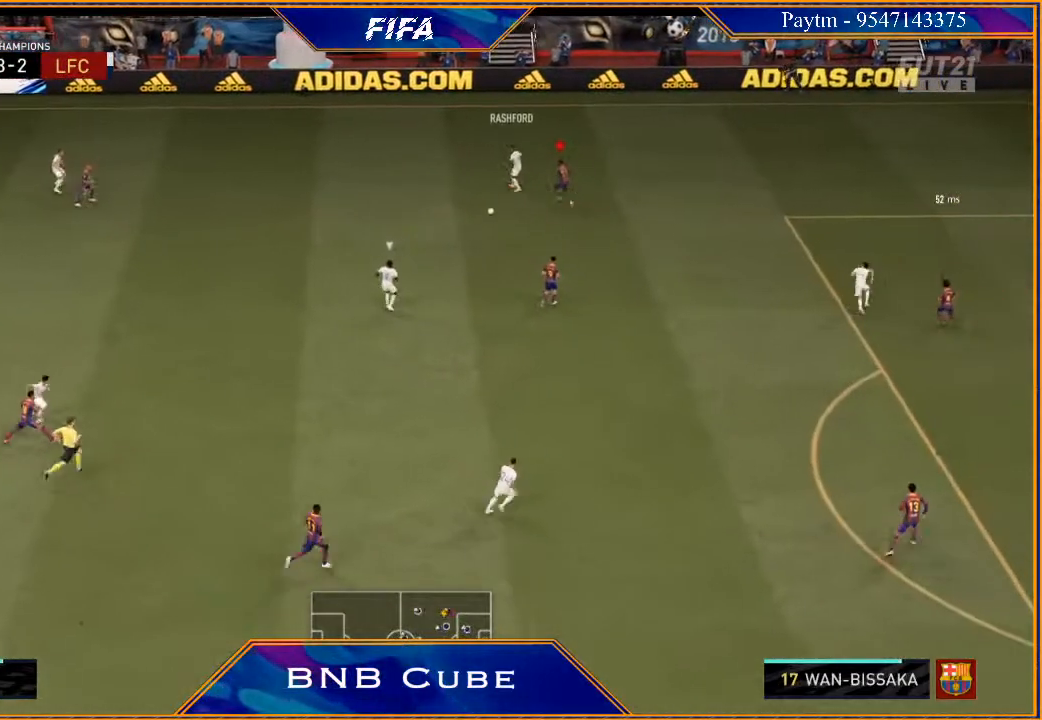
{"buttons": ["L1", "R2"], "left_stick": "right", "right_stick": "center", "events": [[233, "left_stick", "up-right"], [400, "L2", "up"], [400, "left_stick", "right"], [500, "L1", "down"]]}
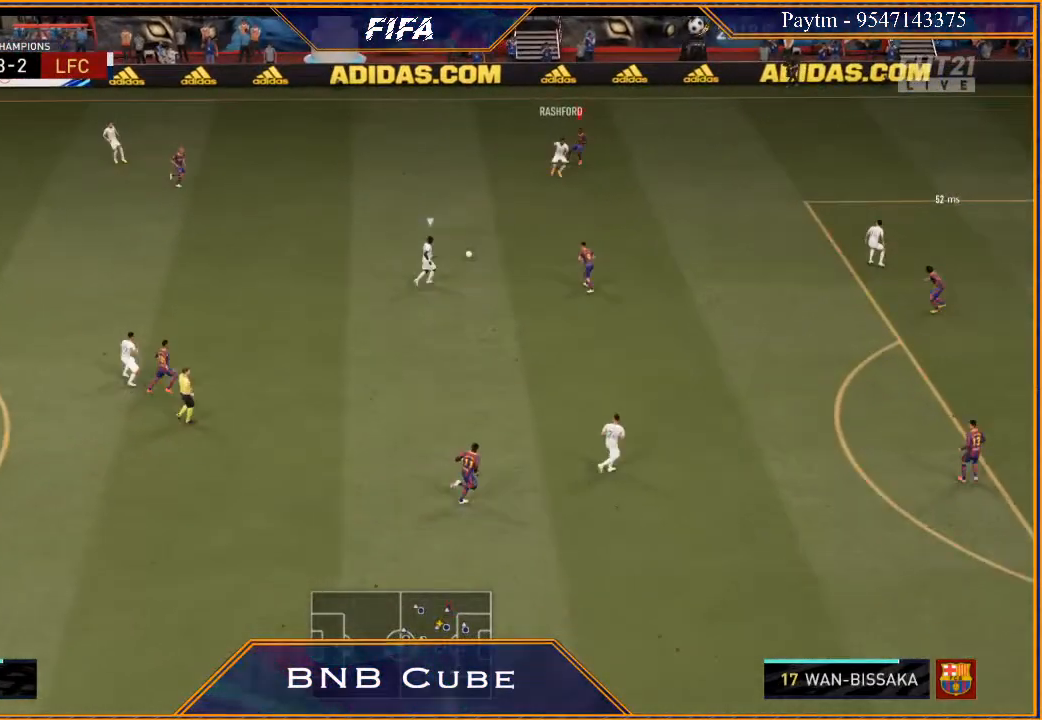
{"buttons": ["L2", "R2"], "left_stick": "right", "right_stick": "center", "events": [[167, "L1", "up"], [400, "L2", "down"]]}
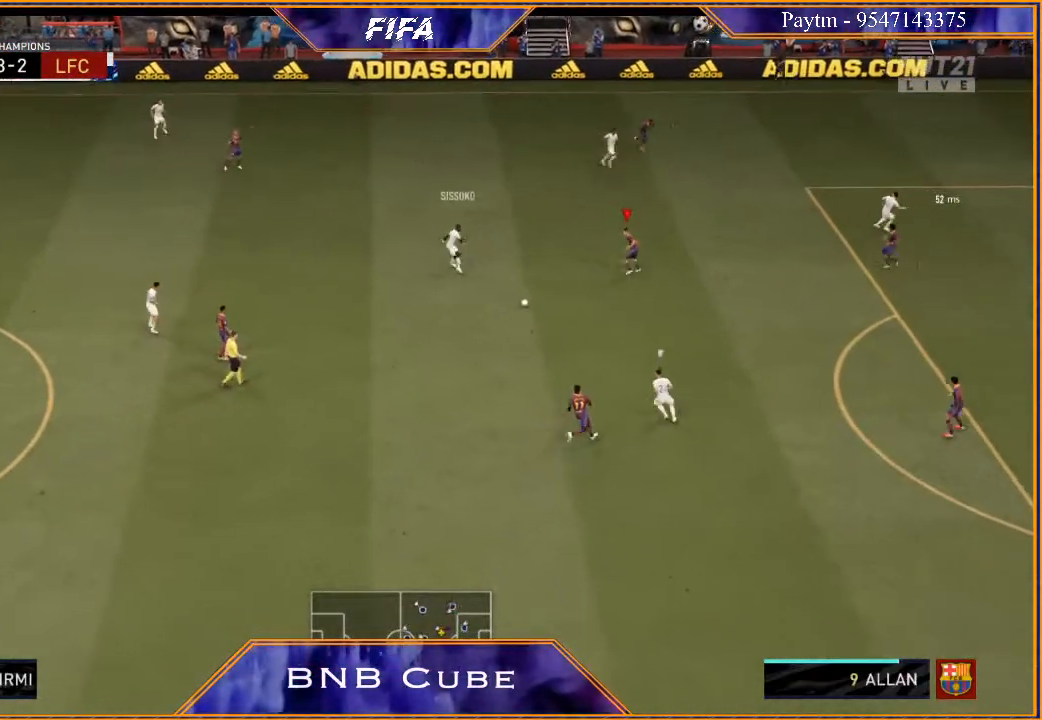
{"buttons": ["L2", "R2"], "left_stick": "right", "right_stick": "center", "events": []}
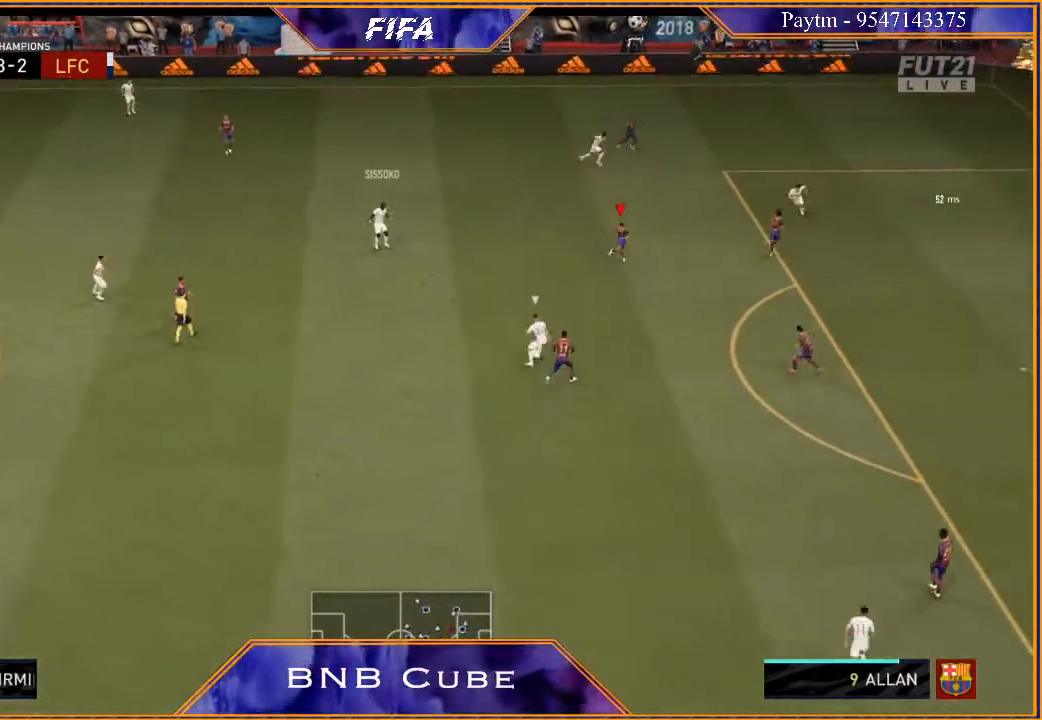
{"buttons": ["L2", "R2"], "left_stick": "down-left", "right_stick": "center", "events": [[100, "left_stick", "down-right"], [333, "left_stick", "down"], [467, "left_stick", "down-left"]]}
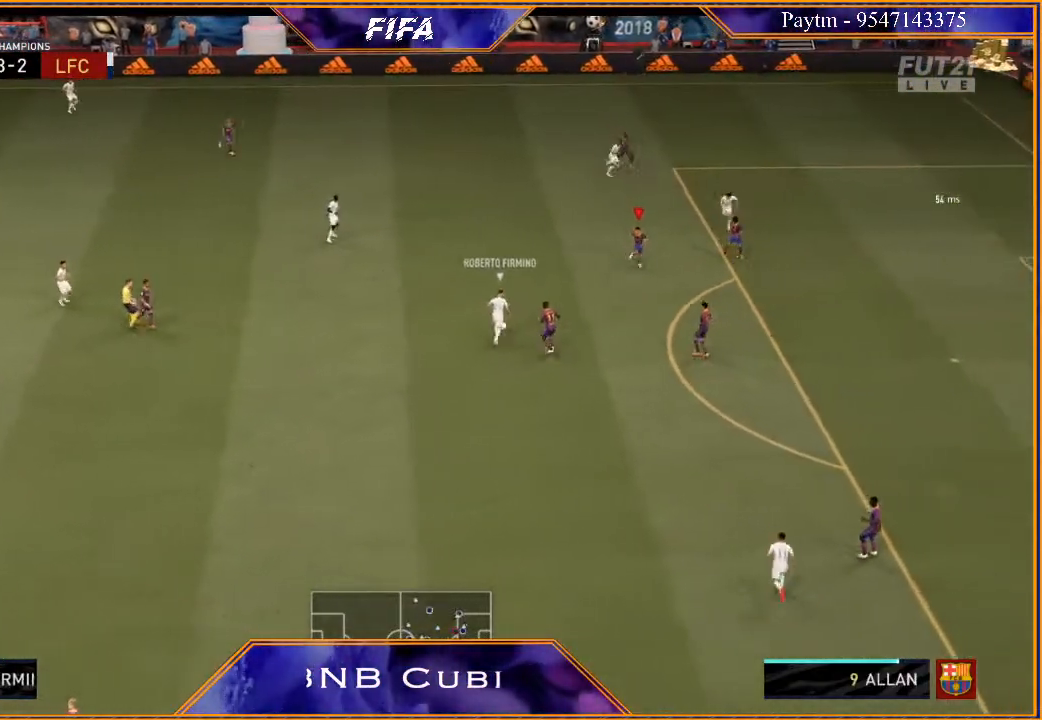
{"buttons": ["L2", "R2"], "left_stick": "left", "right_stick": "center", "events": [[267, "left_stick", "left"]]}
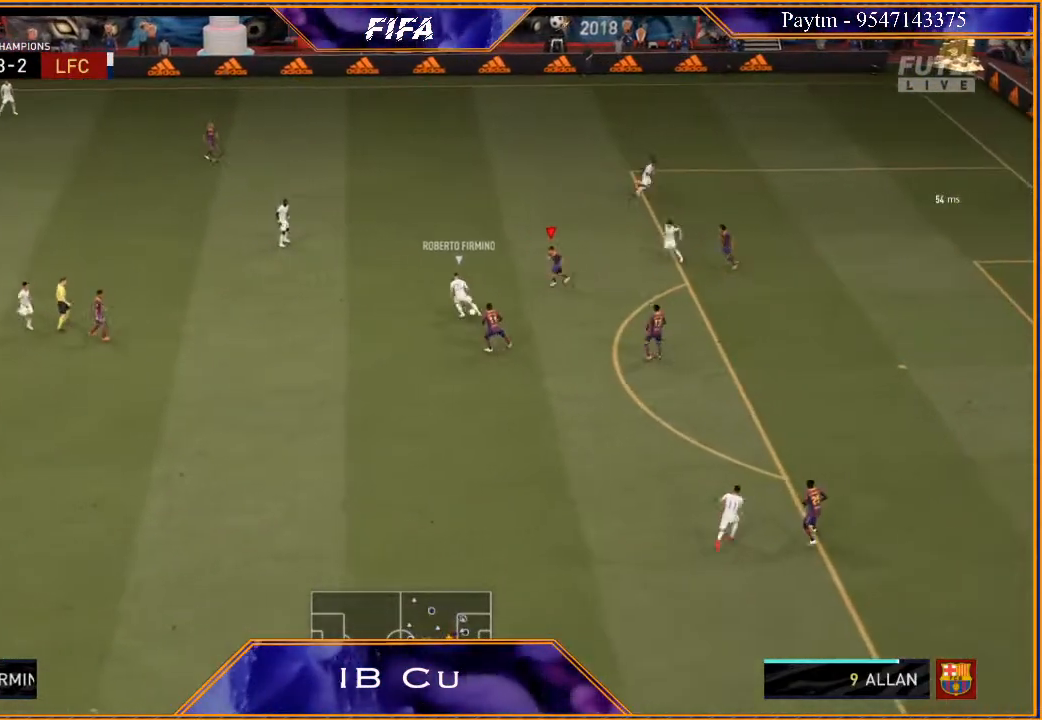
{"buttons": ["L2", "R2"], "left_stick": "up-left", "right_stick": "center", "events": [[167, "B", "down"], [267, "B", "up"], [433, "left_stick", "up-left"]]}
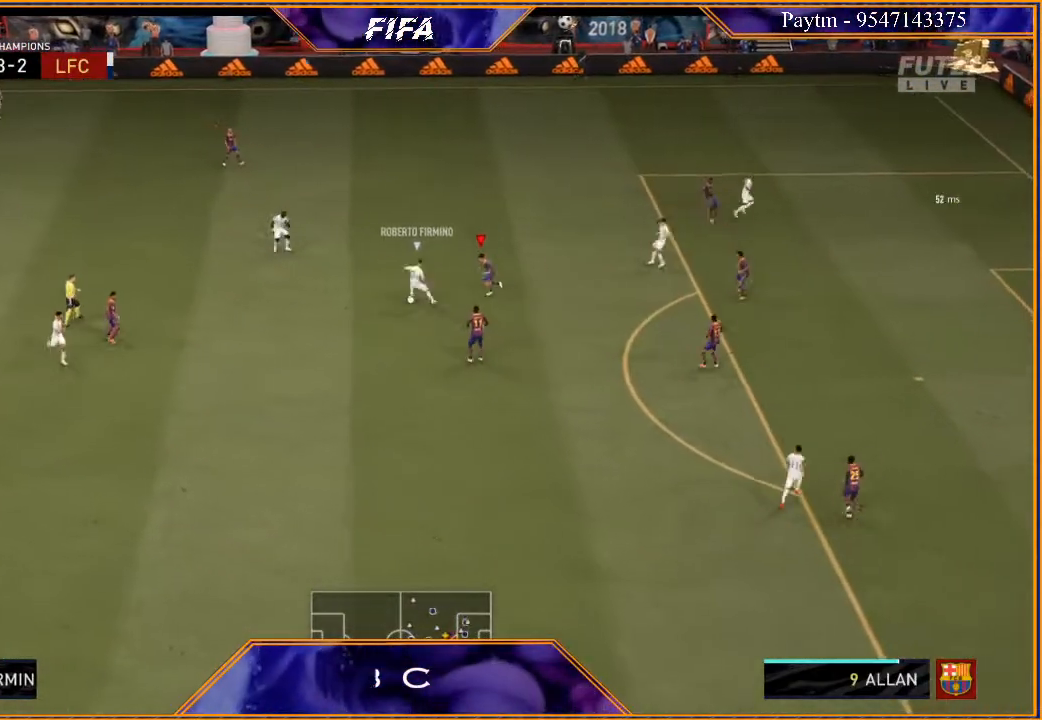
{"buttons": ["L2", "R2"], "left_stick": "left", "right_stick": "center", "events": [[367, "left_stick", "left"]]}
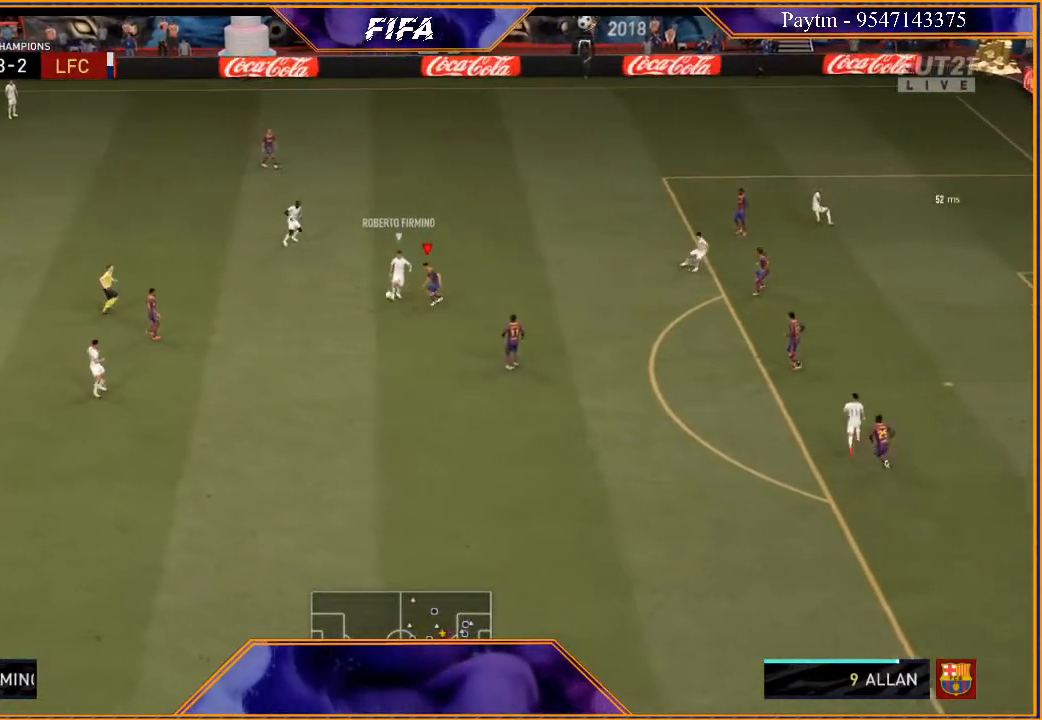
{"buttons": ["L2", "R2"], "left_stick": "up", "right_stick": "center", "events": [[133, "left_stick", "up-left"], [233, "left_stick", "up"]]}
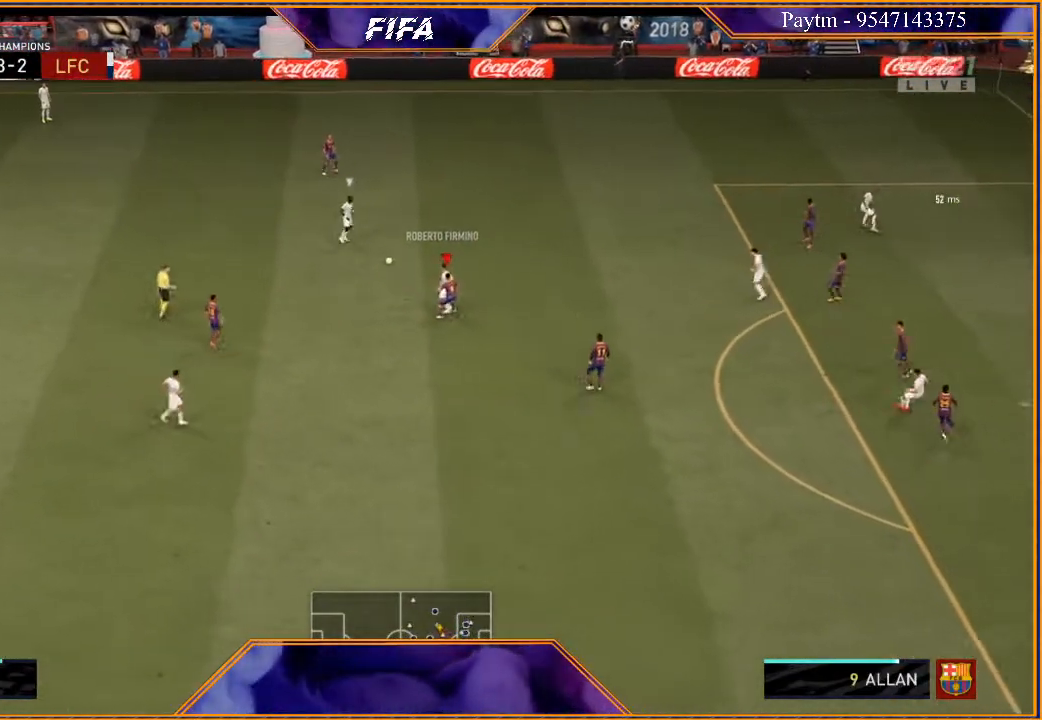
{"buttons": ["L2", "R2"], "left_stick": "up-right", "right_stick": "center", "events": [[67, "left_stick", "up-right"]]}
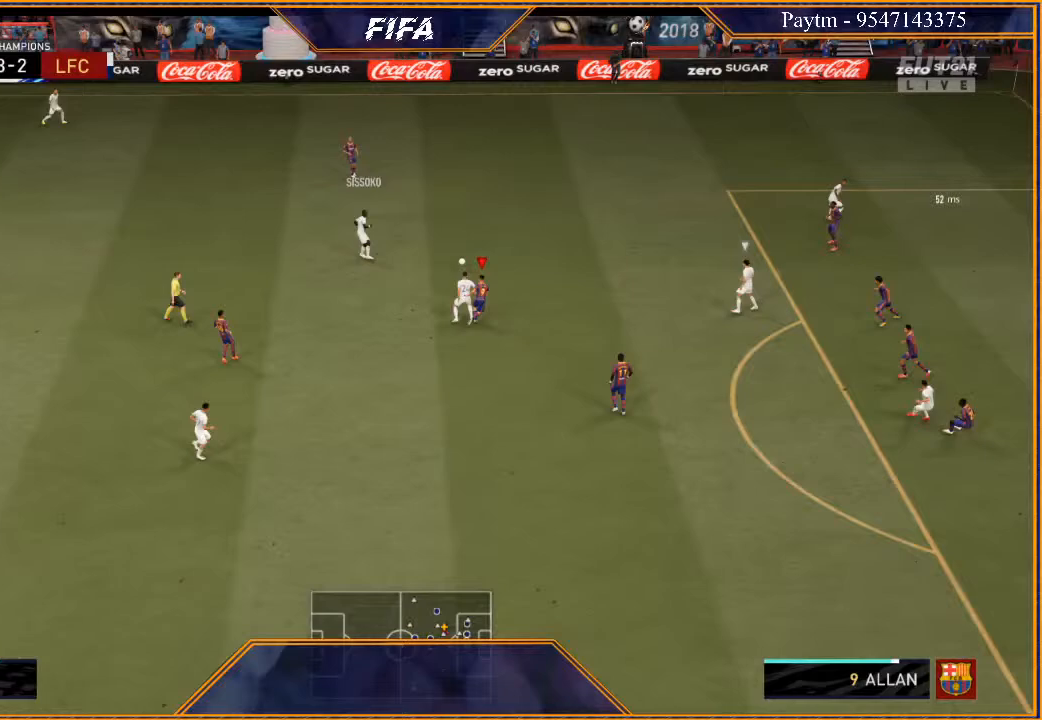
{"buttons": ["L2", "R2"], "left_stick": "right", "right_stick": "center", "events": [[300, "left_stick", "right"]]}
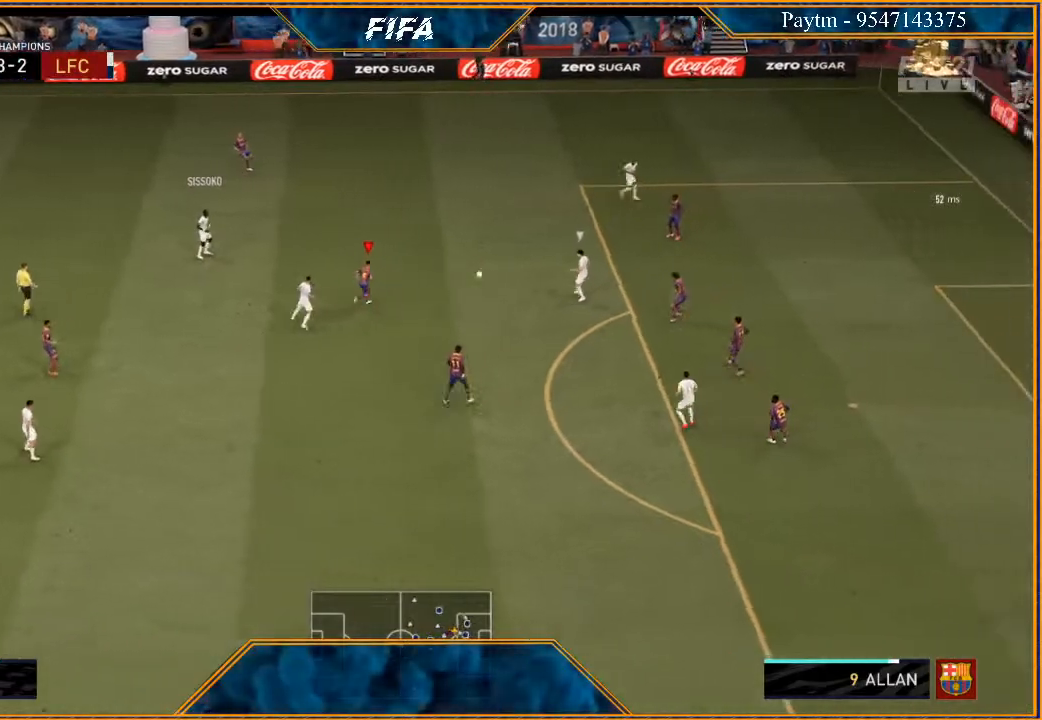
{"buttons": ["L2", "R2"], "left_stick": "right", "right_stick": "center", "events": []}
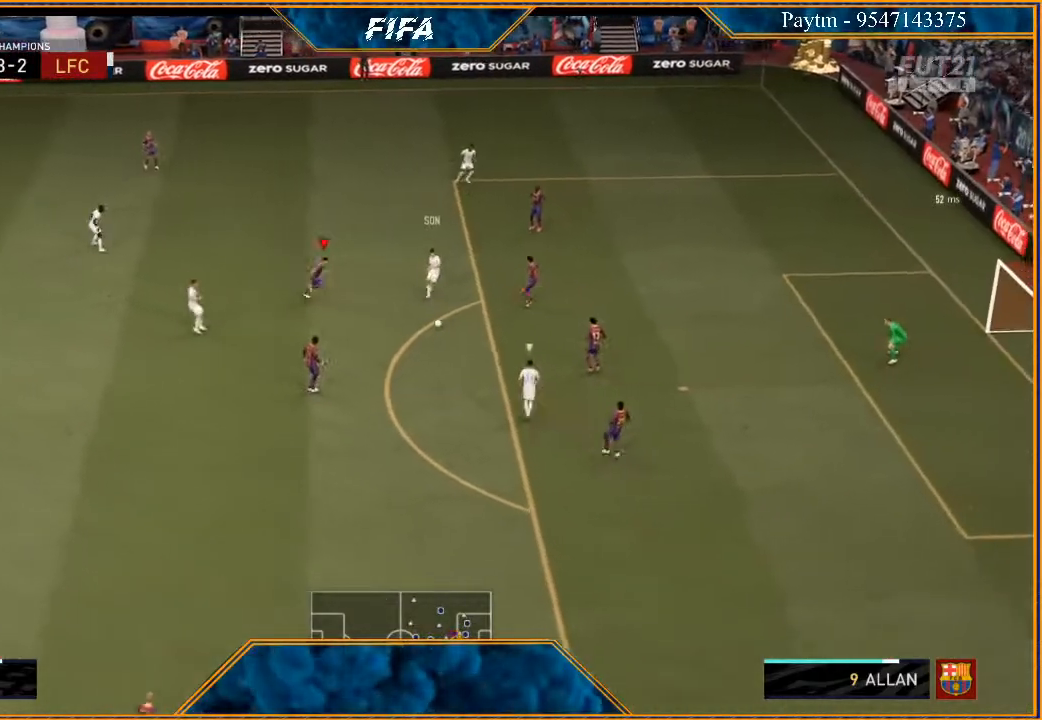
{"buttons": ["L2", "R2"], "left_stick": "down-right", "right_stick": "center", "events": [[333, "left_stick", "down-right"]]}
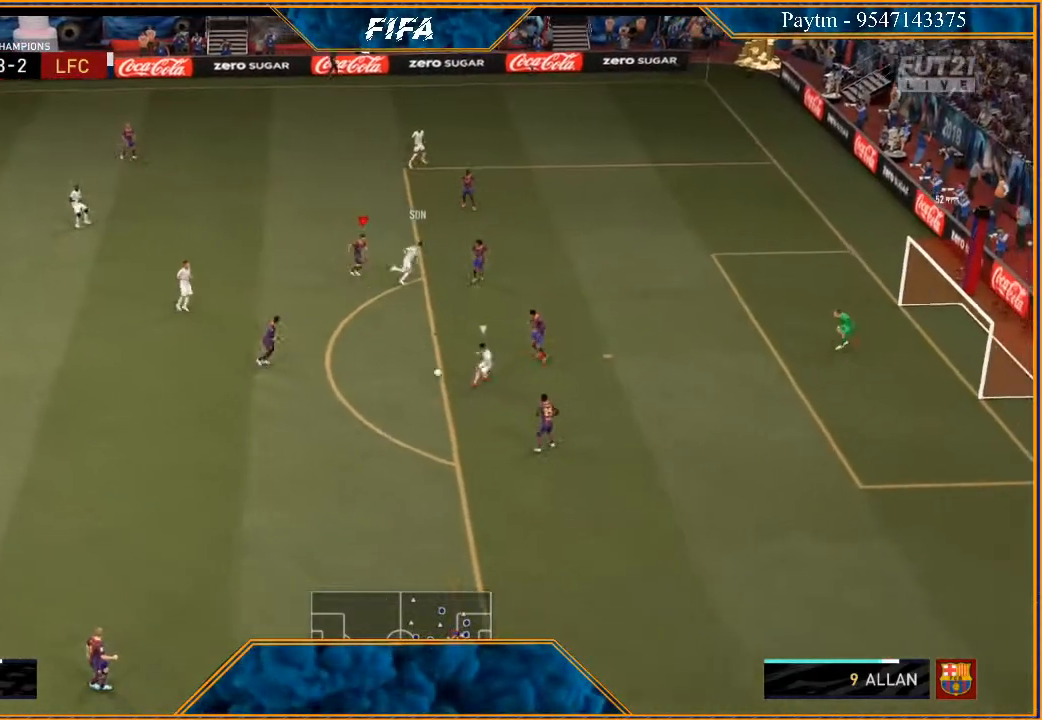
{"buttons": ["L2", "R2"], "left_stick": "down-right", "right_stick": "center", "events": []}
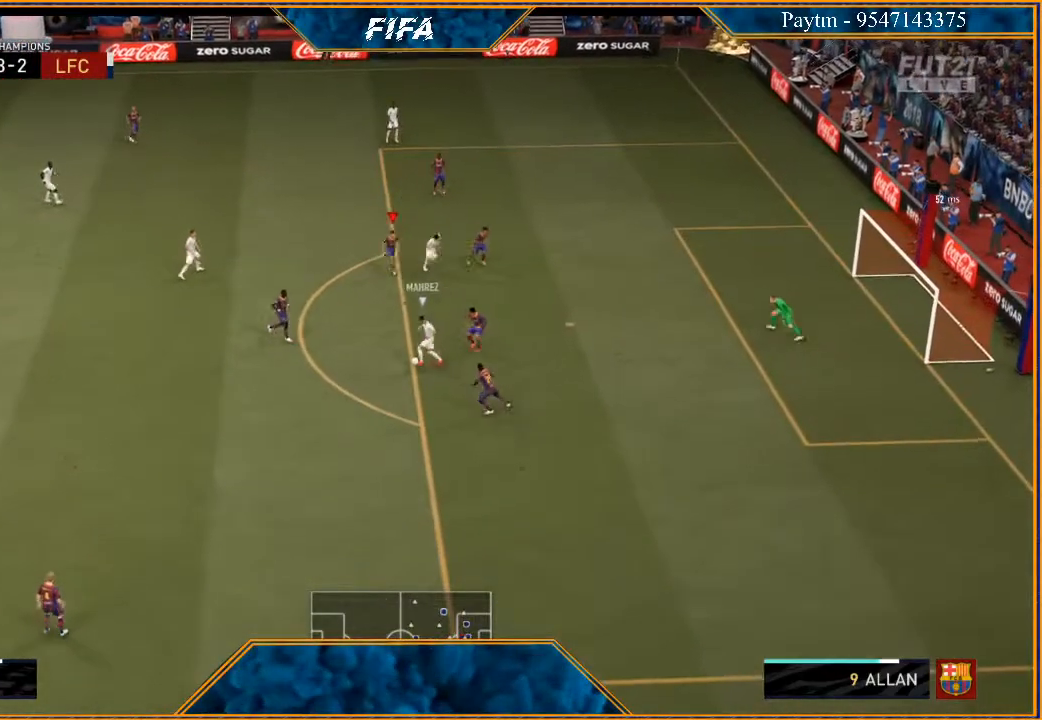
{"buttons": ["L2", "R2"], "left_stick": "down", "right_stick": "center", "events": [[333, "left_stick", "down"]]}
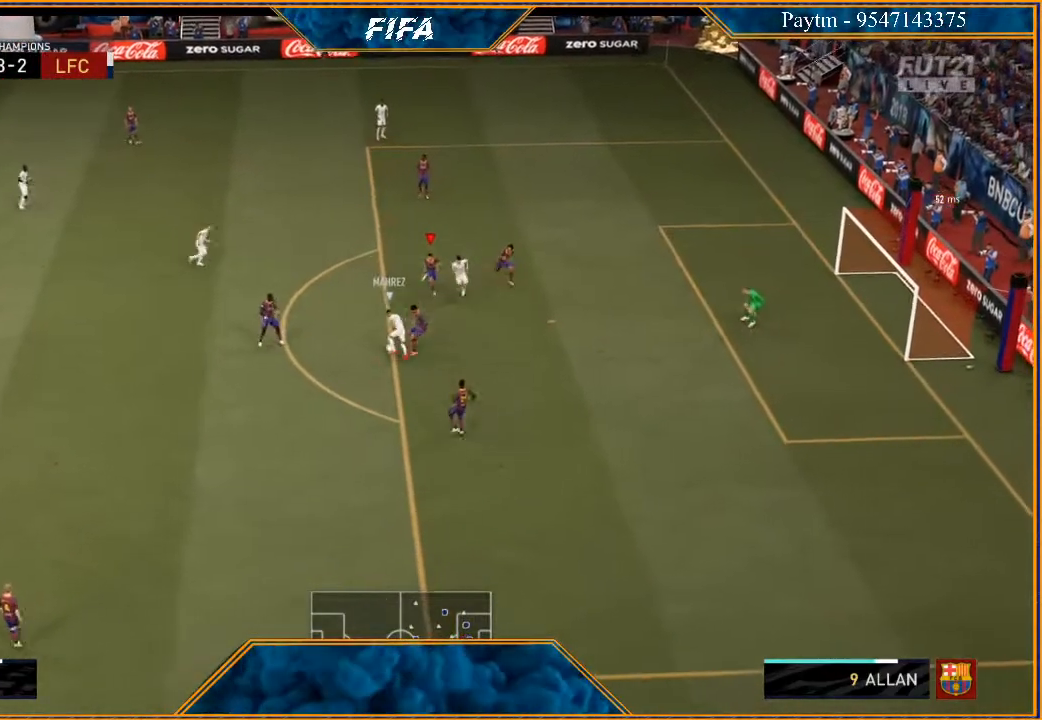
{"buttons": ["L2", "R2"], "left_stick": "up-left", "right_stick": "center", "events": [[267, "left_stick", "left"], [400, "left_stick", "up-left"]]}
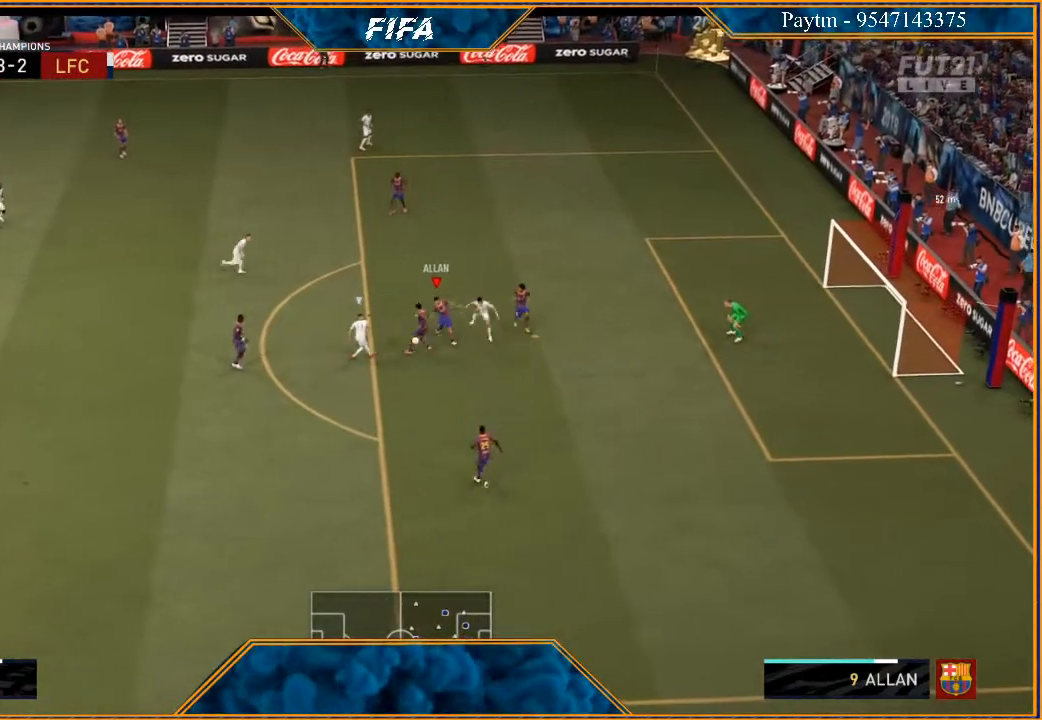
{"buttons": ["L2", "R2"], "left_stick": "left", "right_stick": "center", "events": [[300, "left_stick", "left"]]}